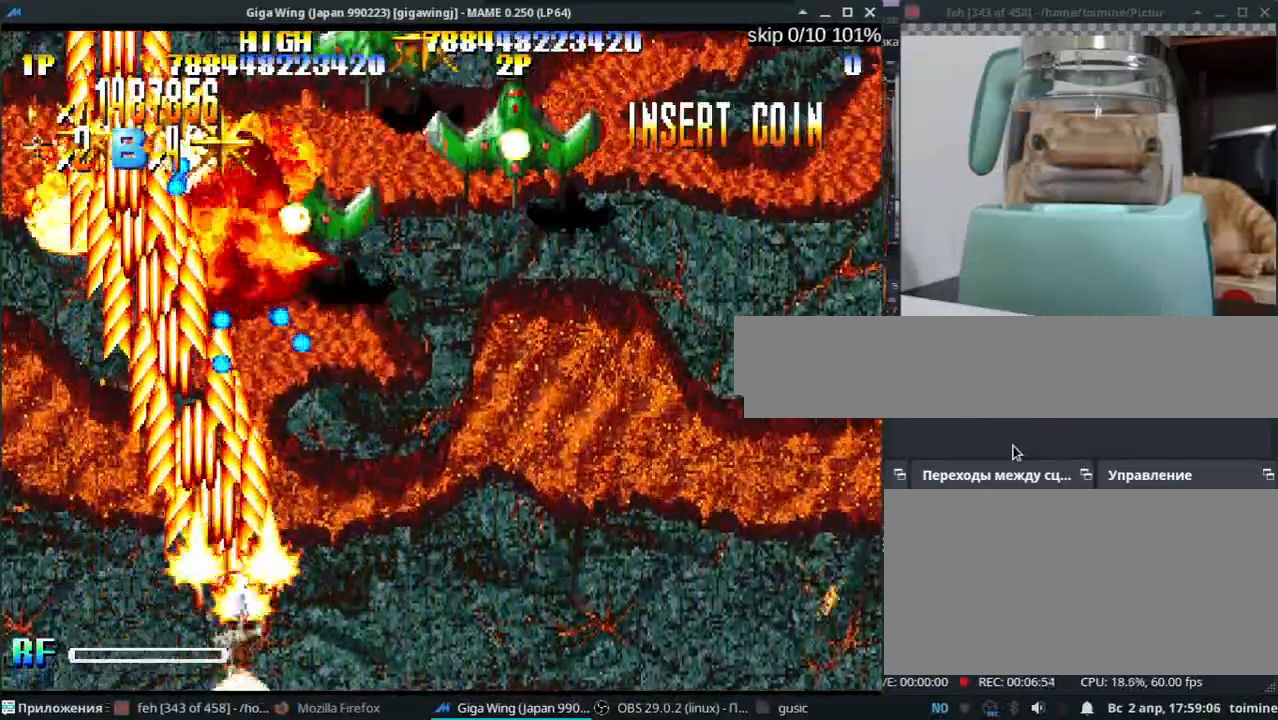
Gameplay with keyboard; each line is a JSON object with the keys held at the frame after it. "events" lists presses ("down") and releases ("up") of ".", "/", "0", "1", "2", "3", "4", "5", "6", "7", "8", "9", "a", "alt_l", "alt_r", "b", "backslash", "backspace", "c", "caps_lock", "comma", "ctrl_l", "ctrl_r", "d", "e", "equals", "escape", "f", "f1", "f10", "f11", "f12", "f2", "f3", "f4", "f5", "f6", "f7", "f8", "f9", "g", "h", "i", "j", "k", "l", "lbracket", "m", "minus", "n", "o", "p", "q", "quote", "r", "rbracket", "return", "s", "semicolon", "shift_l", "shift_r", "space", "super_l", "super_r", "t", "tab", "tilde", "u", "v", "w", "x", "y" and "z" between this image and that frame as [ms after this image, input, new state], when the widget could be followed in between. No other keys are recorded. Mouse input is not recorded.
{"keys": ["semicolon", "z"], "events": [[67, "z", "up"], [200, "z", "down"], [300, "z", "up"], [417, "z", "down"]]}
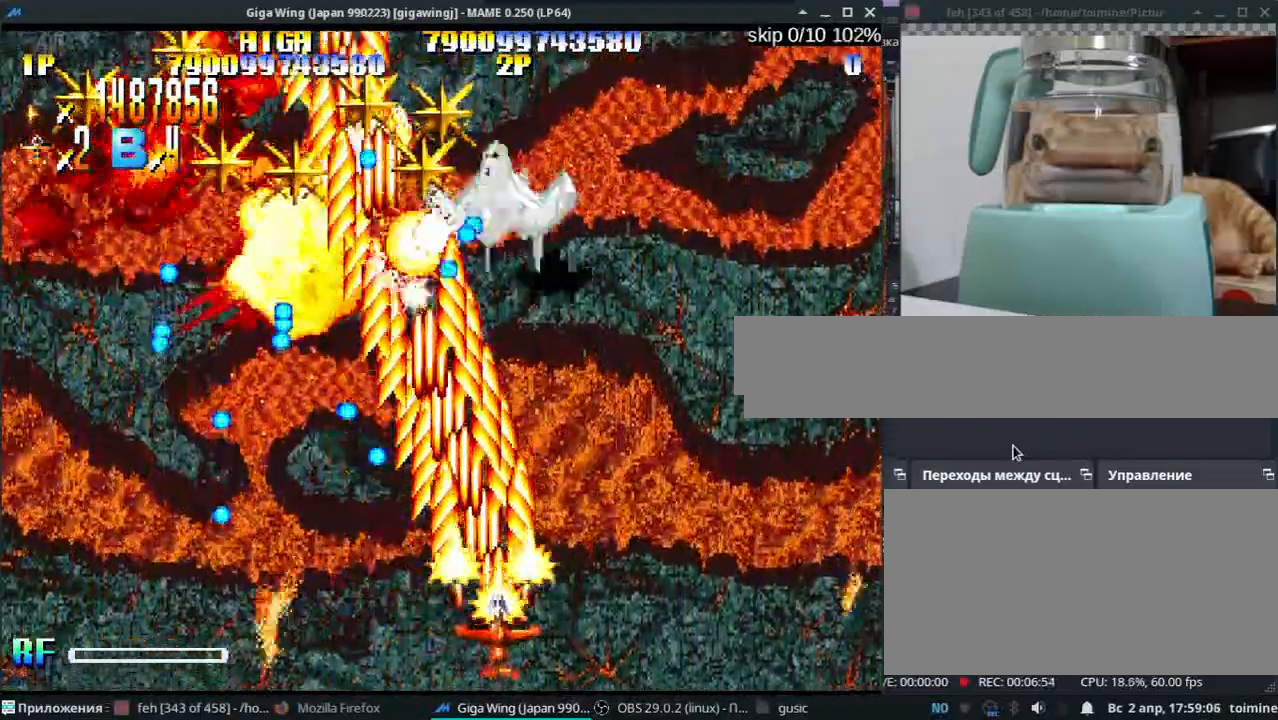
{"keys": ["j", "z"], "events": [[50, "l", "down"], [50, "z", "up"], [167, "z", "down"], [300, "l", "up"], [300, "z", "up"], [400, "k", "down"], [433, "semicolon", "up"], [433, "z", "down"], [467, "k", "up"], [483, "j", "down"]]}
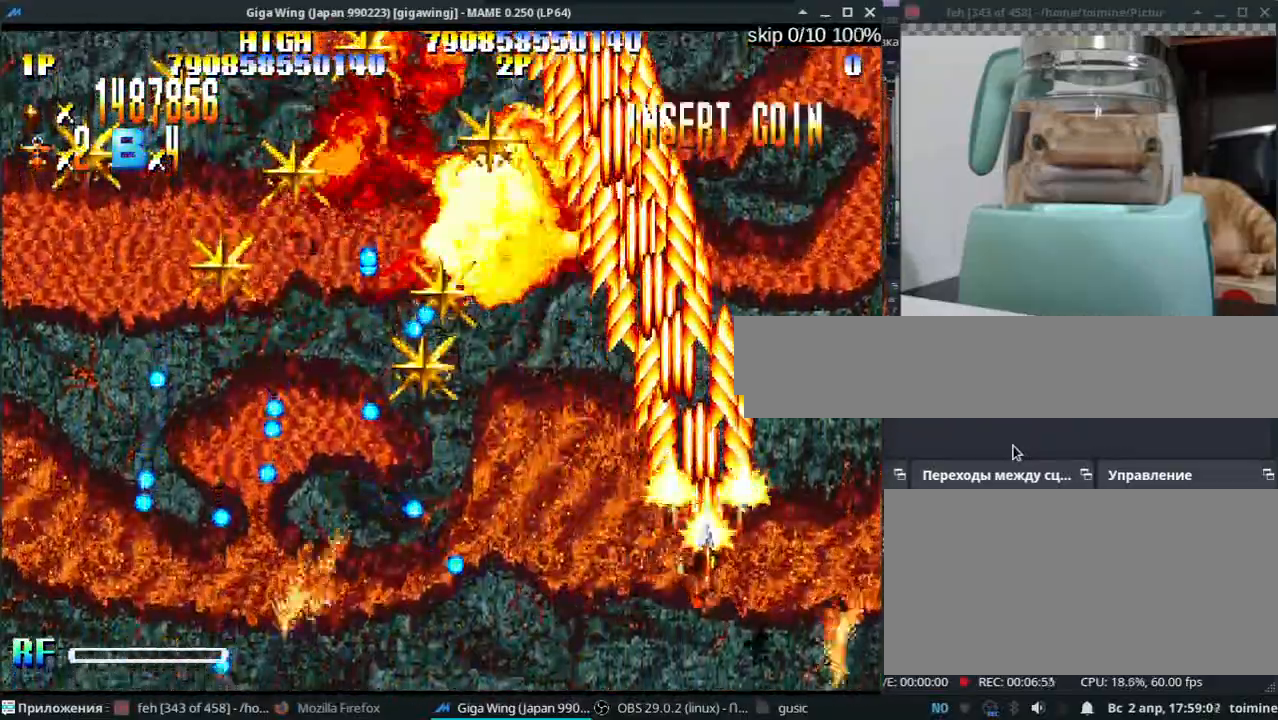
{"keys": ["j", "k", "z"], "events": [[50, "z", "up"], [200, "l", "down"], [200, "z", "down"], [250, "l", "up"], [317, "z", "up"], [417, "k", "down"], [450, "z", "down"]]}
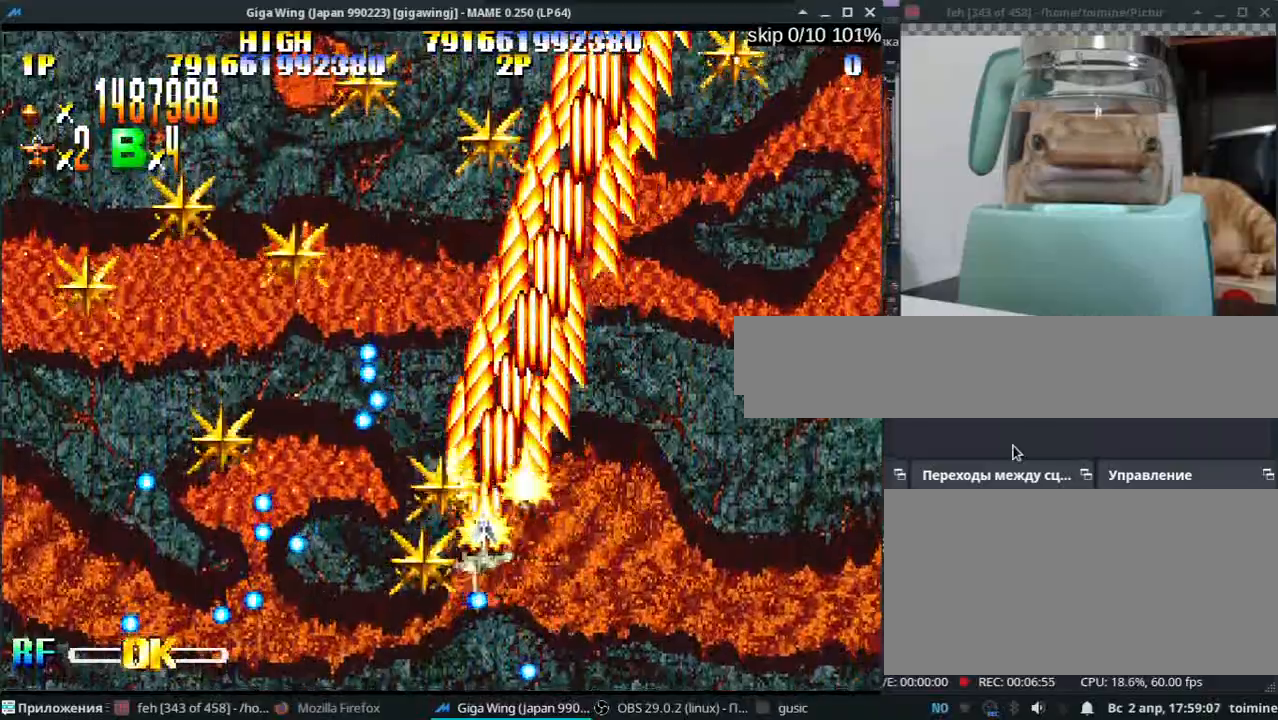
{"keys": ["semicolon", "z"], "events": [[50, "z", "up"], [183, "k", "up"], [183, "z", "down"], [200, "j", "up"], [233, "semicolon", "down"], [300, "z", "up"], [383, "l", "down"], [433, "z", "down"], [483, "l", "up"]]}
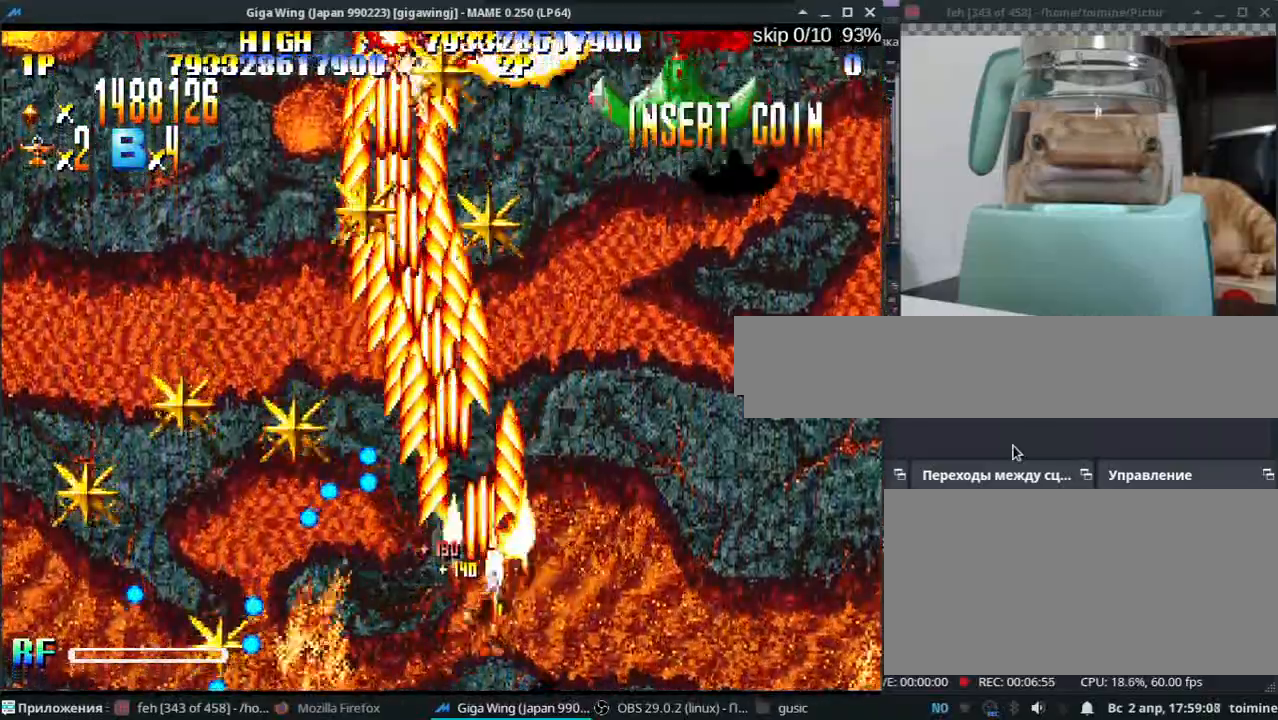
{"keys": ["j", "z"], "events": [[67, "z", "up"], [200, "z", "down"], [283, "k", "down"], [333, "z", "up"], [400, "semicolon", "up"], [433, "j", "down"], [433, "k", "up"], [467, "z", "down"]]}
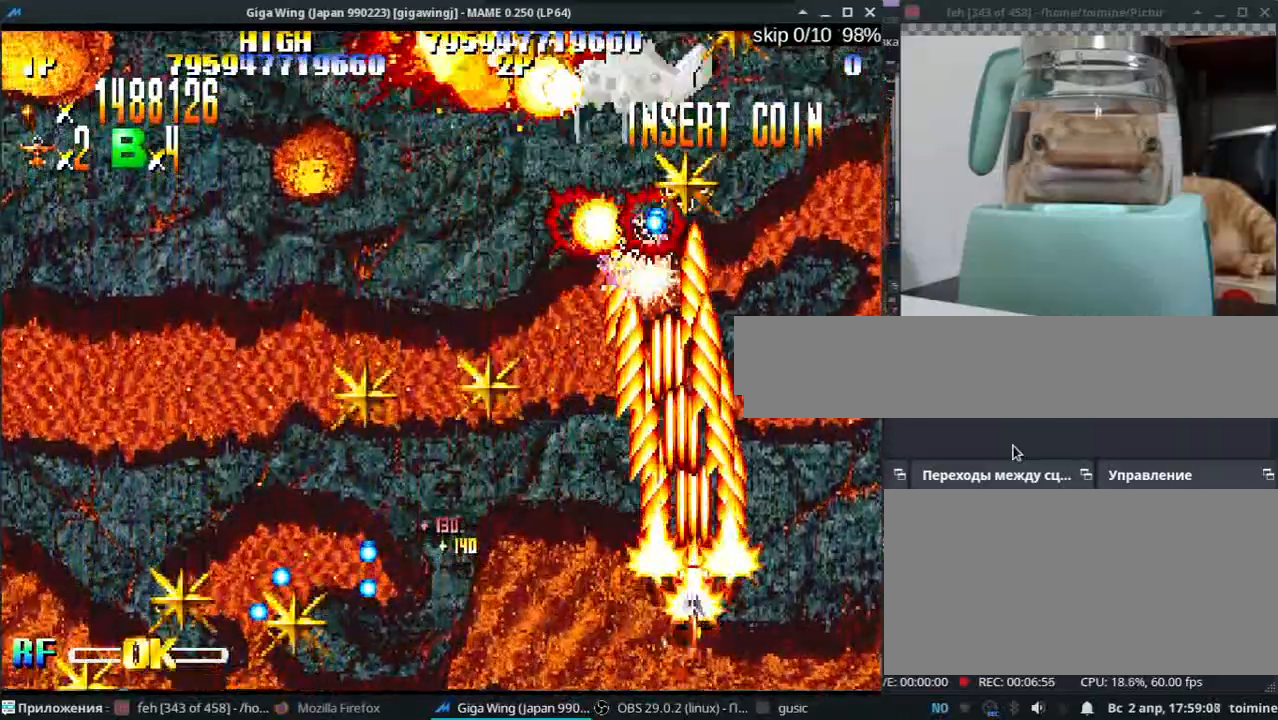
{"keys": ["k", "semicolon", "z"], "events": [[67, "z", "up"], [183, "z", "down"], [283, "l", "down"], [300, "z", "up"], [433, "l", "up"], [433, "semicolon", "down"], [433, "z", "down"], [467, "j", "up"], [500, "k", "down"]]}
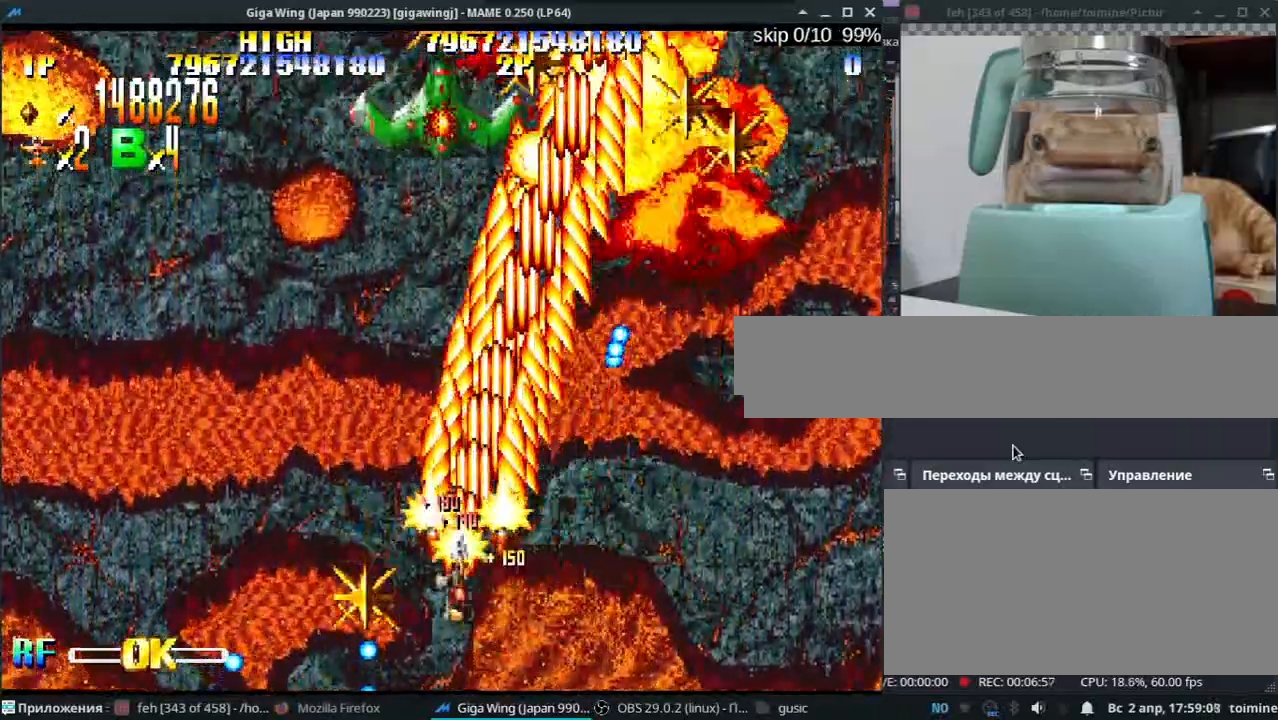
{"keys": ["z"], "events": [[33, "semicolon", "up"], [50, "z", "up"], [67, "j", "down"], [100, "k", "up"], [183, "z", "down"], [233, "l", "down"], [283, "z", "up"], [383, "l", "up"], [433, "z", "down"], [450, "j", "up"]]}
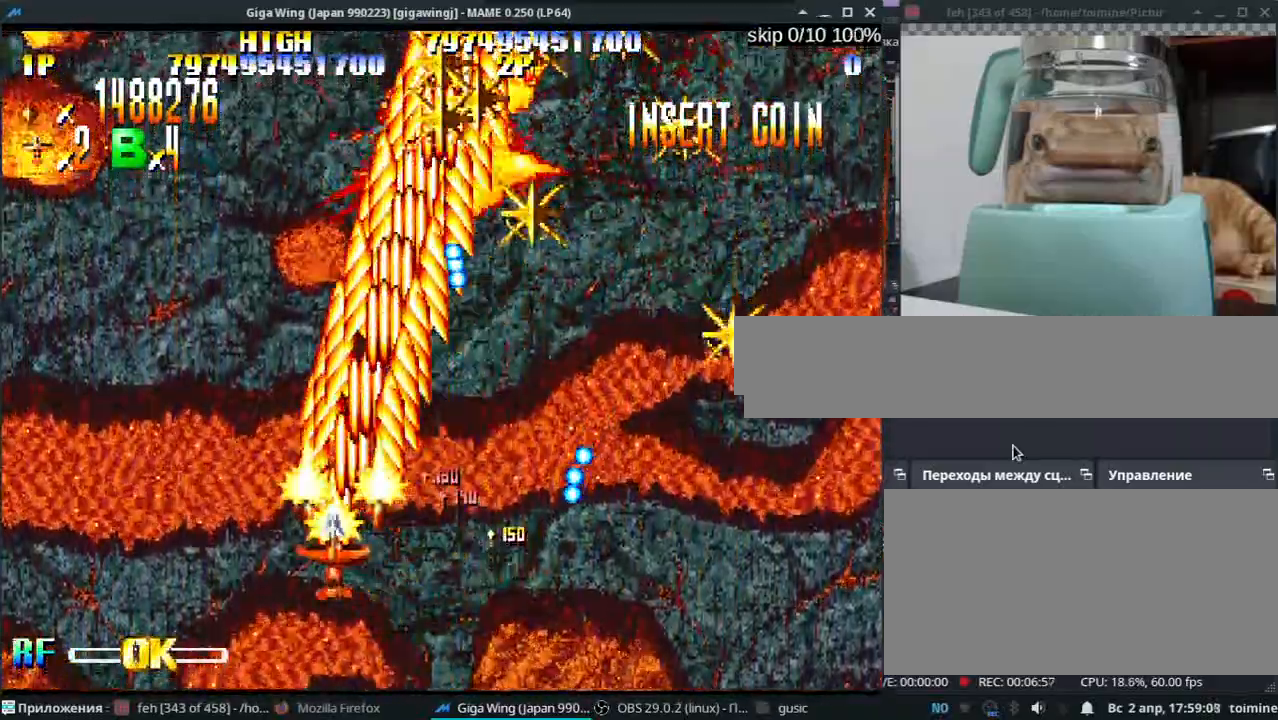
{"keys": ["z"], "events": [[50, "z", "up"], [83, "semicolon", "down"], [183, "z", "down"], [317, "z", "up"], [417, "semicolon", "up"], [433, "z", "down"]]}
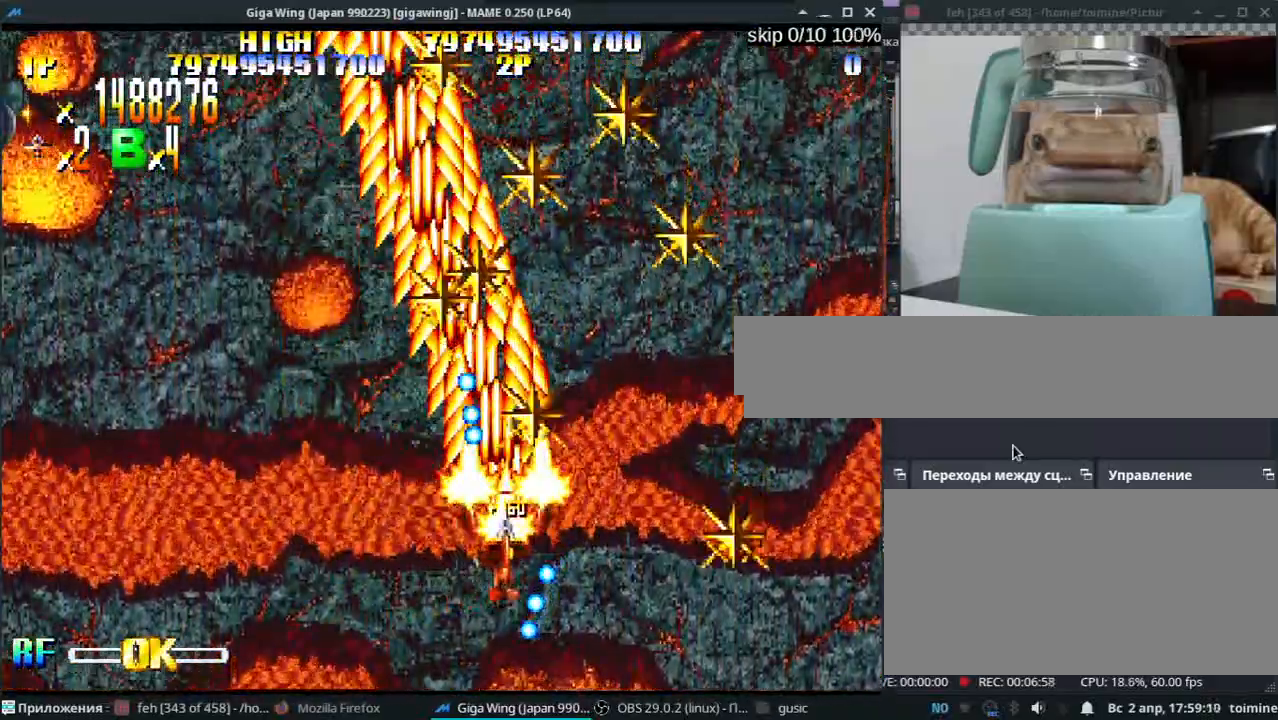
{"keys": ["j", "z"], "events": [[17, "semicolon", "down"], [50, "z", "up"], [200, "l", "down"], [200, "z", "down"], [267, "semicolon", "up"], [283, "j", "down"], [300, "z", "up"], [333, "l", "up"], [450, "l", "down"], [450, "z", "down"], [467, "l", "up"]]}
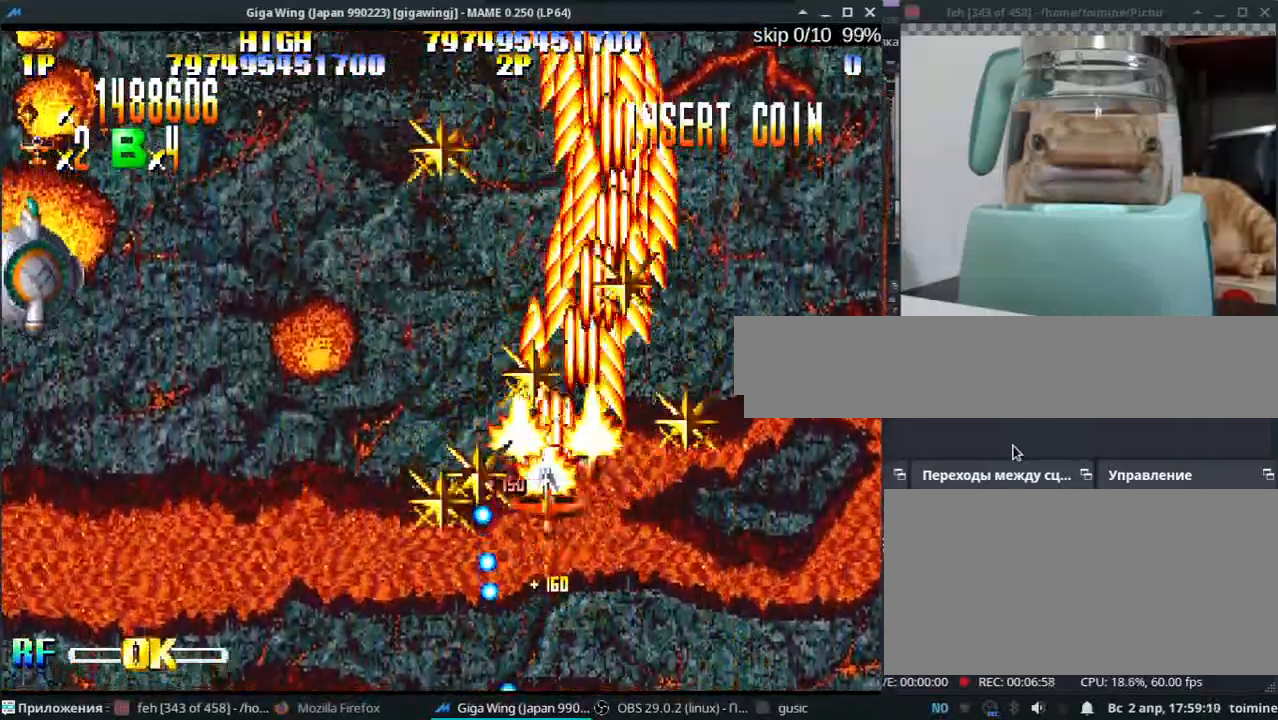
{"keys": ["j", "k", "z"], "events": [[33, "j", "up"], [33, "semicolon", "down"], [50, "z", "up"], [167, "z", "down"], [217, "semicolon", "up"], [250, "j", "down"], [283, "z", "up"], [400, "k", "down"], [433, "z", "down"]]}
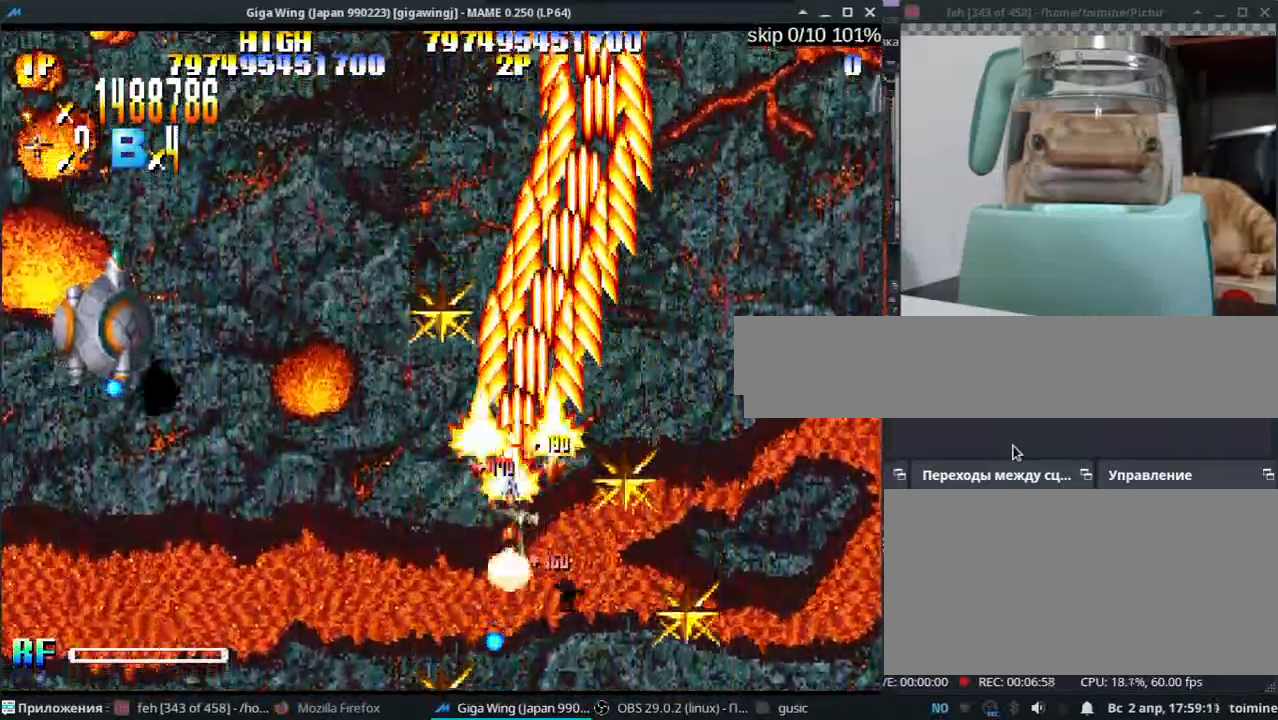
{"keys": ["j", "z"], "events": [[50, "z", "up"], [67, "k", "up"], [183, "z", "down"], [300, "z", "up"], [433, "z", "down"]]}
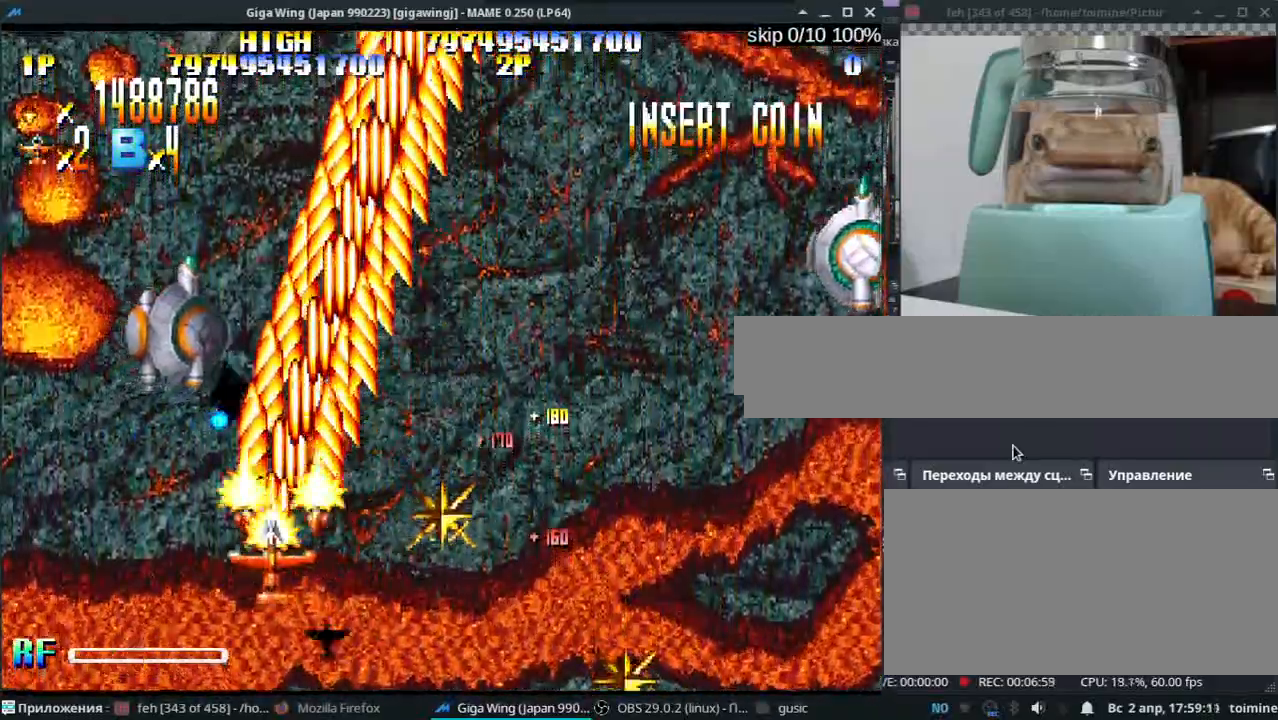
{"keys": ["semicolon", "z"], "events": [[50, "z", "up"], [100, "k", "down"], [150, "z", "down"], [217, "j", "up"], [233, "semicolon", "down"], [267, "z", "up"], [350, "k", "up"], [400, "z", "down"]]}
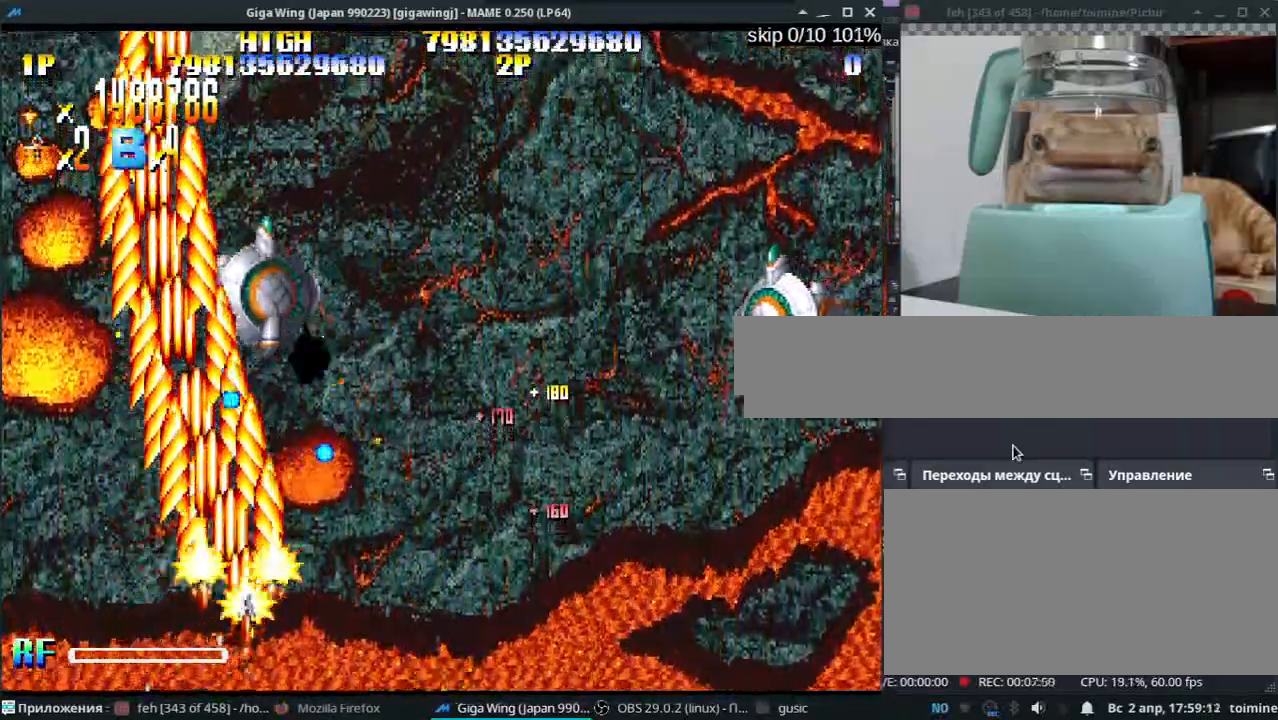
{"keys": ["semicolon", "z"], "events": [[17, "z", "up"], [150, "z", "down"], [267, "z", "up"], [400, "z", "down"]]}
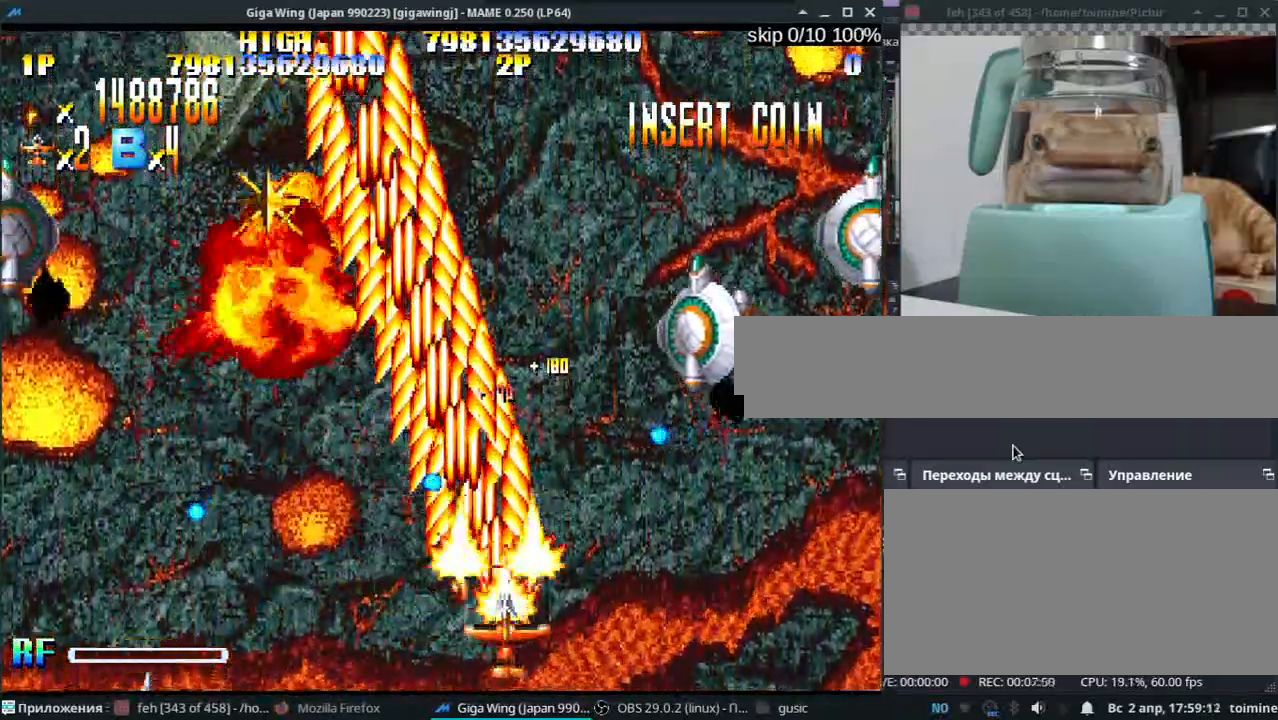
{"keys": ["k", "semicolon"], "events": [[17, "z", "up"], [67, "k", "down"], [133, "z", "down"], [267, "z", "up"], [367, "z", "down"], [467, "z", "up"]]}
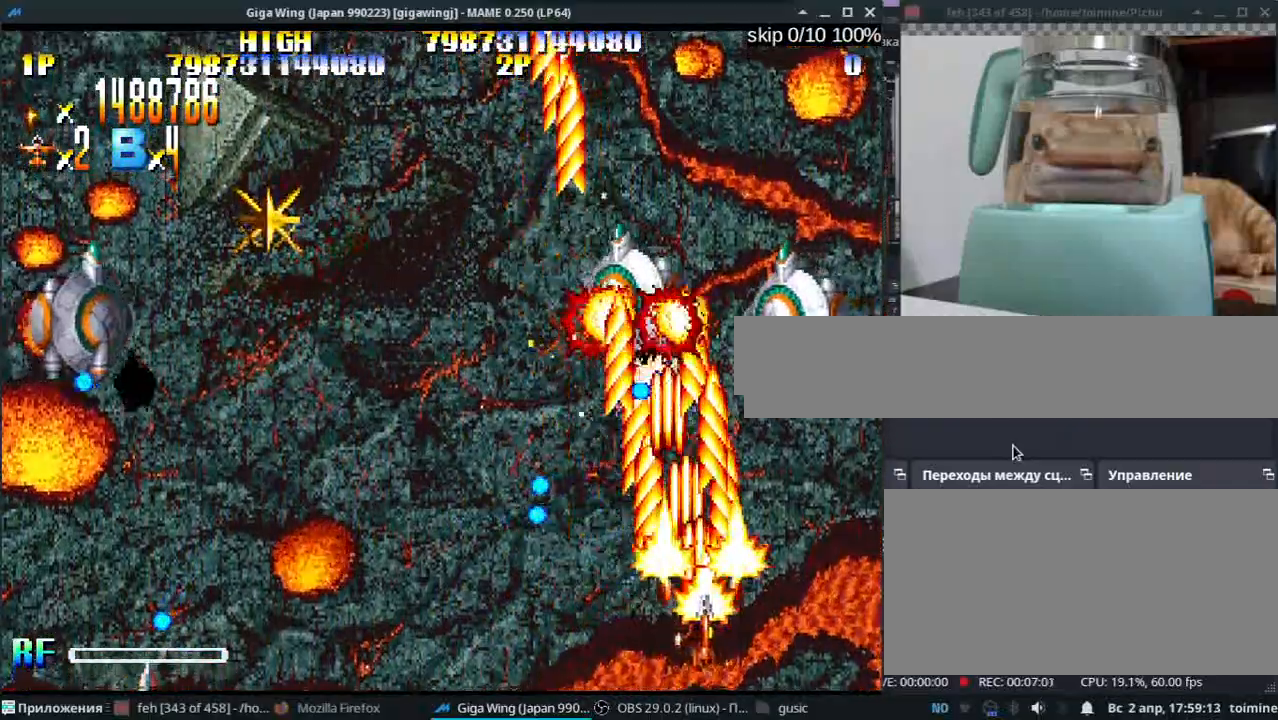
{"keys": ["j"], "events": [[100, "z", "down"], [117, "semicolon", "up"], [150, "j", "down"], [200, "z", "up"], [233, "k", "up"], [350, "z", "down"], [450, "z", "up"]]}
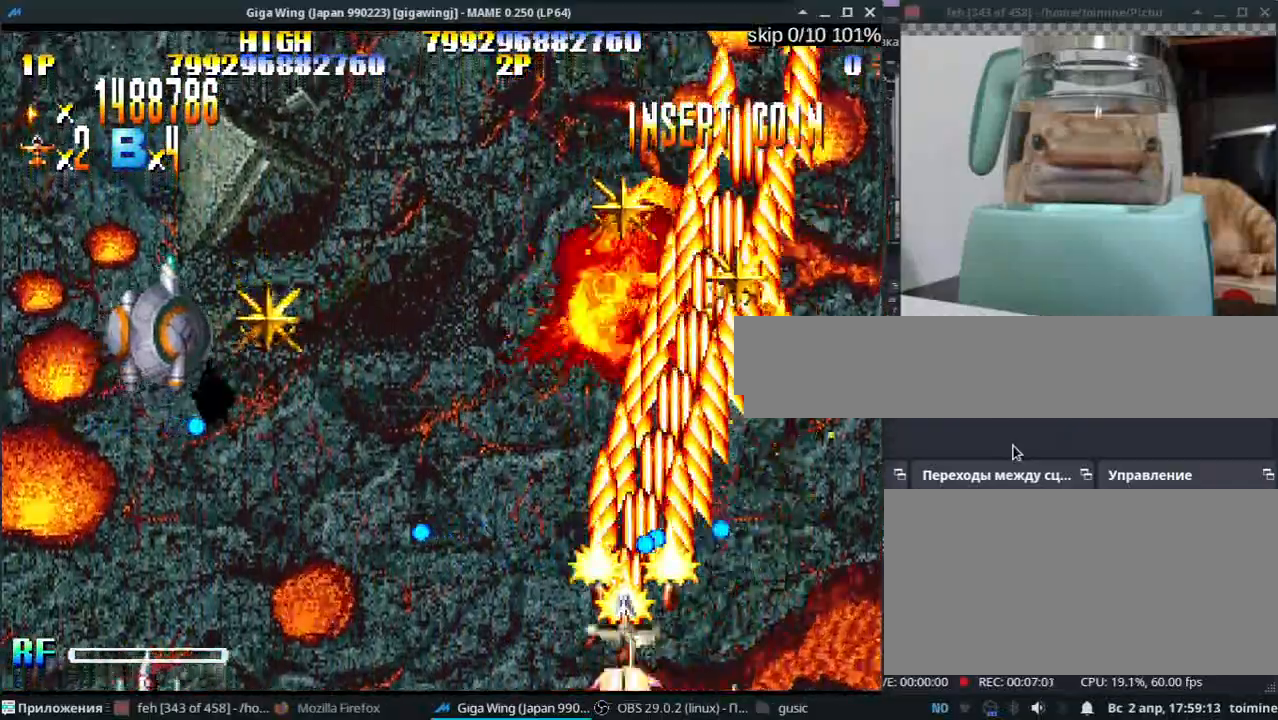
{"keys": ["j", "k"], "events": [[117, "z", "down"], [200, "l", "down"], [250, "z", "up"], [300, "l", "up"], [317, "j", "up"], [367, "k", "down"], [367, "z", "down"], [400, "j", "down"], [483, "z", "up"]]}
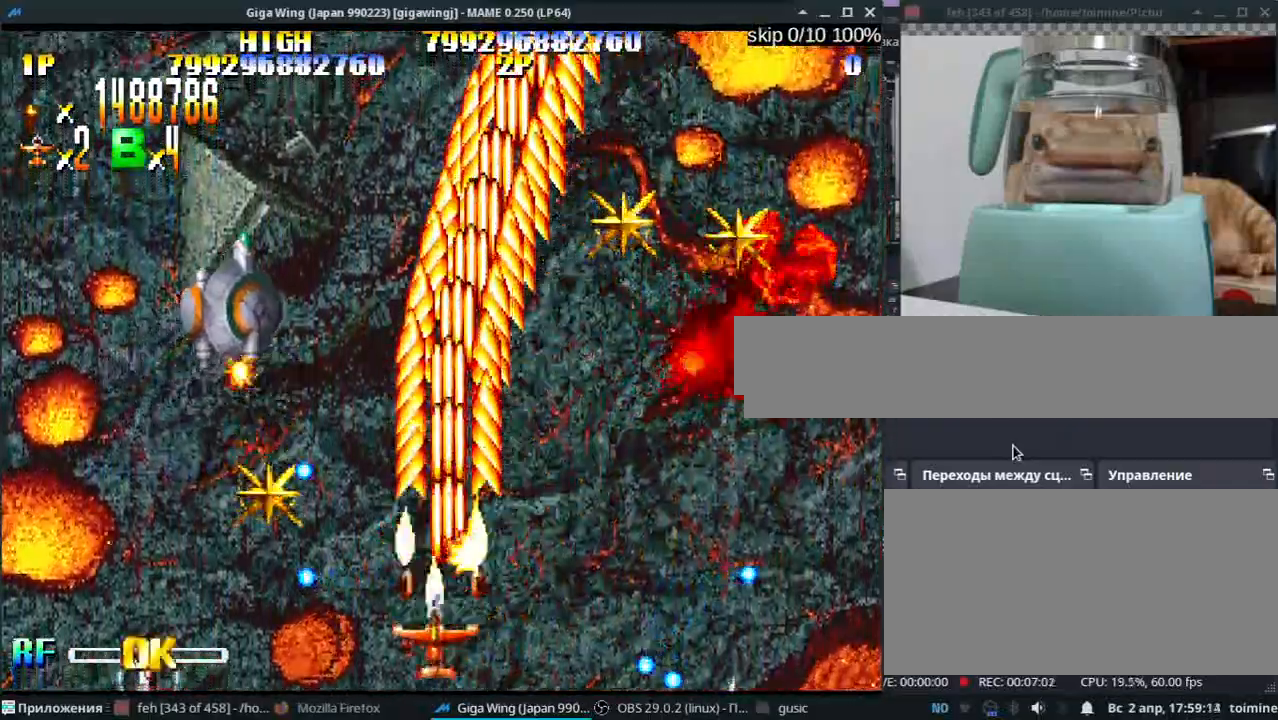
{"keys": ["k"], "events": [[133, "z", "down"], [200, "j", "up"], [250, "z", "up"], [283, "j", "down"], [383, "j", "up"], [383, "z", "down"], [483, "z", "up"]]}
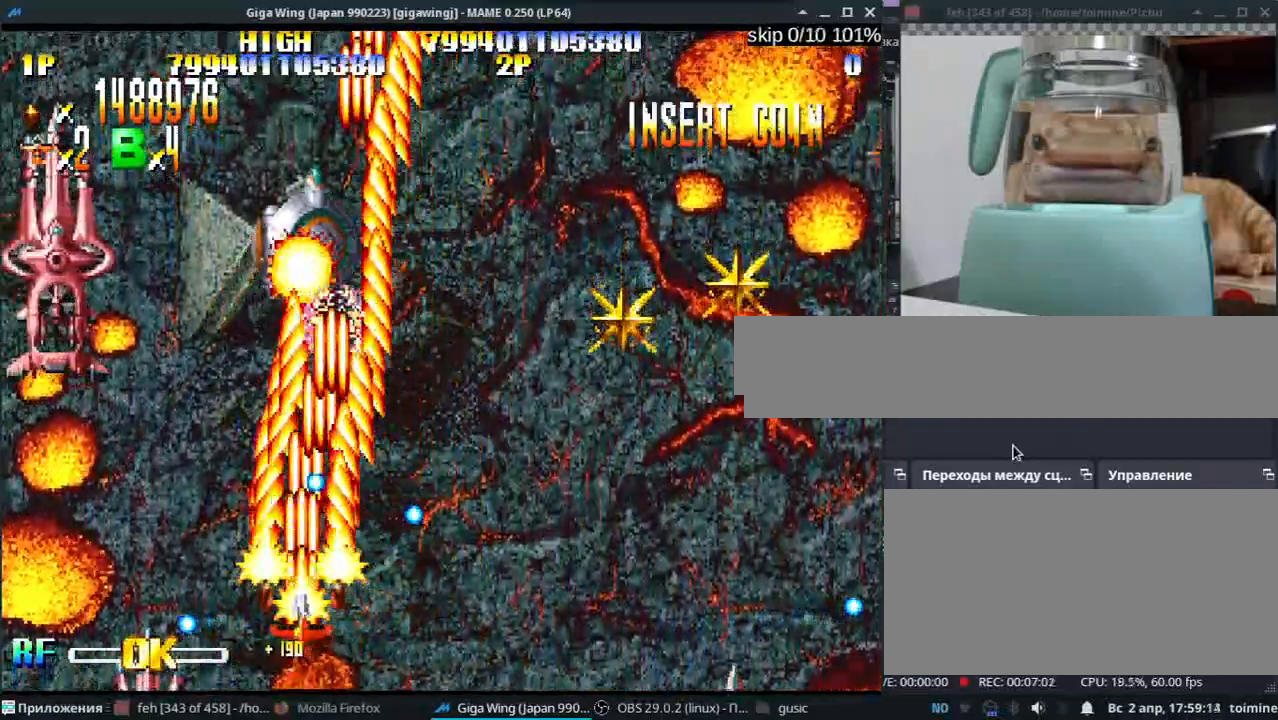
{"keys": ["semicolon"], "events": [[83, "j", "down"], [133, "z", "down"], [167, "l", "down"], [183, "k", "up"], [233, "z", "up"], [333, "j", "up"], [333, "l", "up"], [333, "z", "down"], [433, "semicolon", "down"], [433, "z", "up"]]}
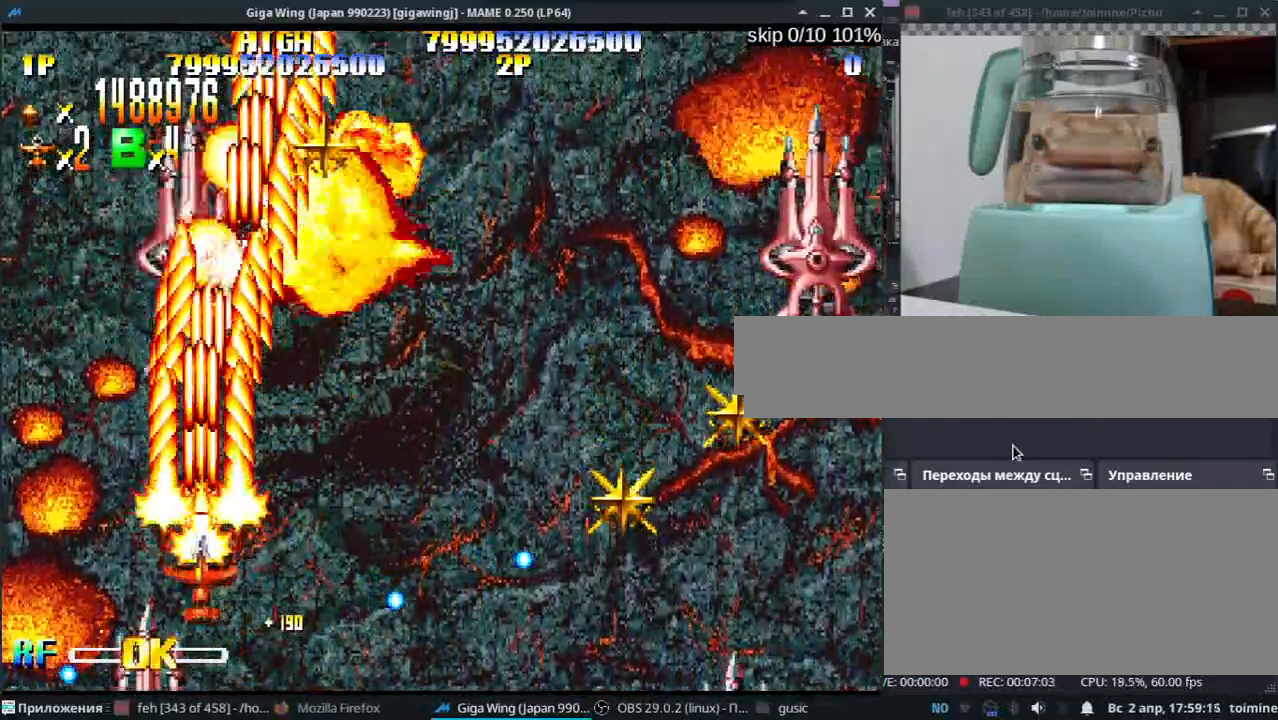
{"keys": ["semicolon"], "events": [[17, "k", "down"], [33, "semicolon", "up"], [67, "k", "up"], [67, "z", "down"], [167, "semicolon", "down"], [167, "z", "up"], [283, "z", "down"], [400, "z", "up"]]}
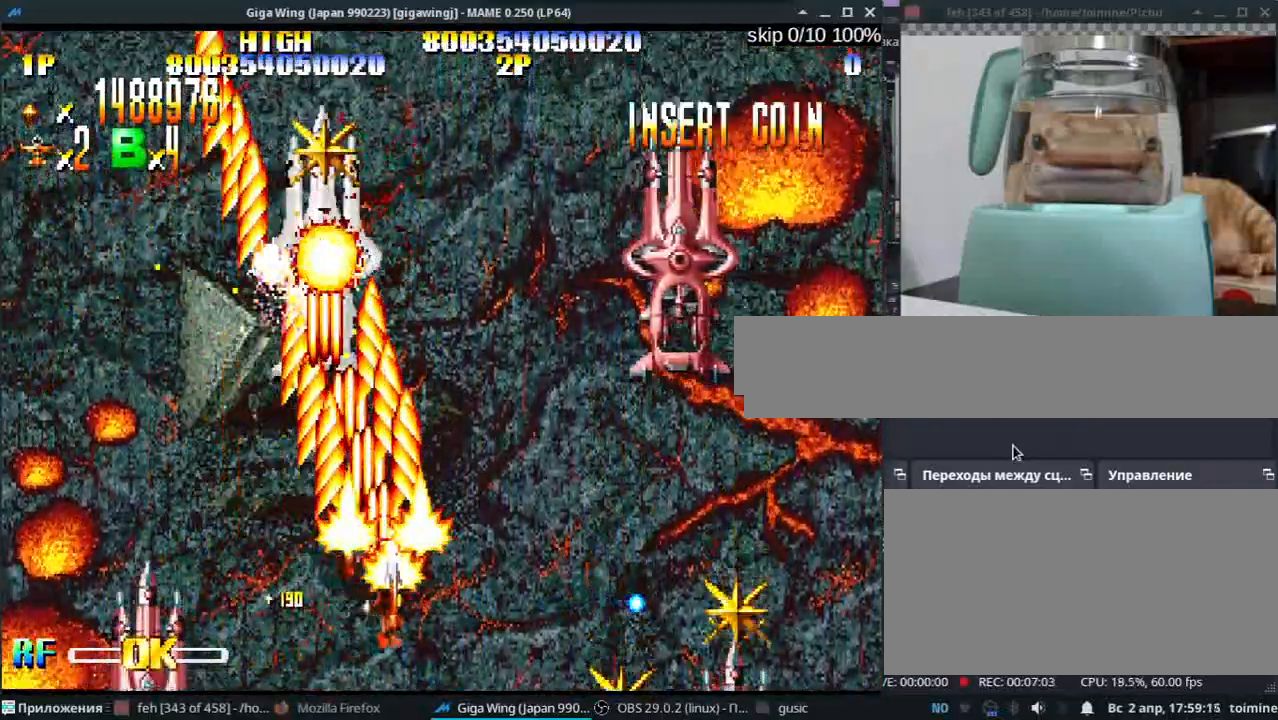
{"keys": ["k", "z"], "events": [[17, "z", "down"], [133, "z", "up"], [217, "k", "down"], [233, "z", "down"], [333, "semicolon", "up"], [350, "j", "down"], [350, "z", "up"], [450, "j", "up"], [450, "z", "down"]]}
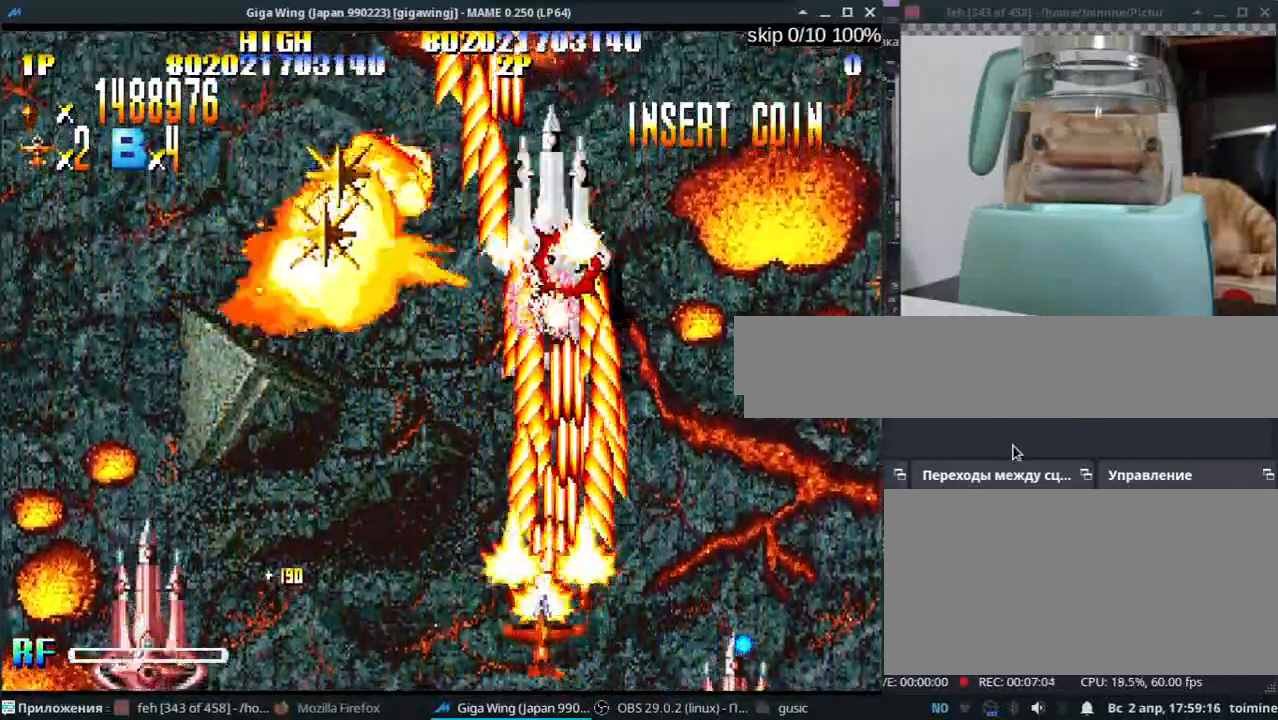
{"keys": ["k"], "events": [[50, "j", "down"], [50, "z", "up"], [133, "j", "up"], [150, "z", "down"], [217, "j", "down"], [267, "z", "up"], [300, "j", "up"], [383, "z", "down"], [483, "z", "up"]]}
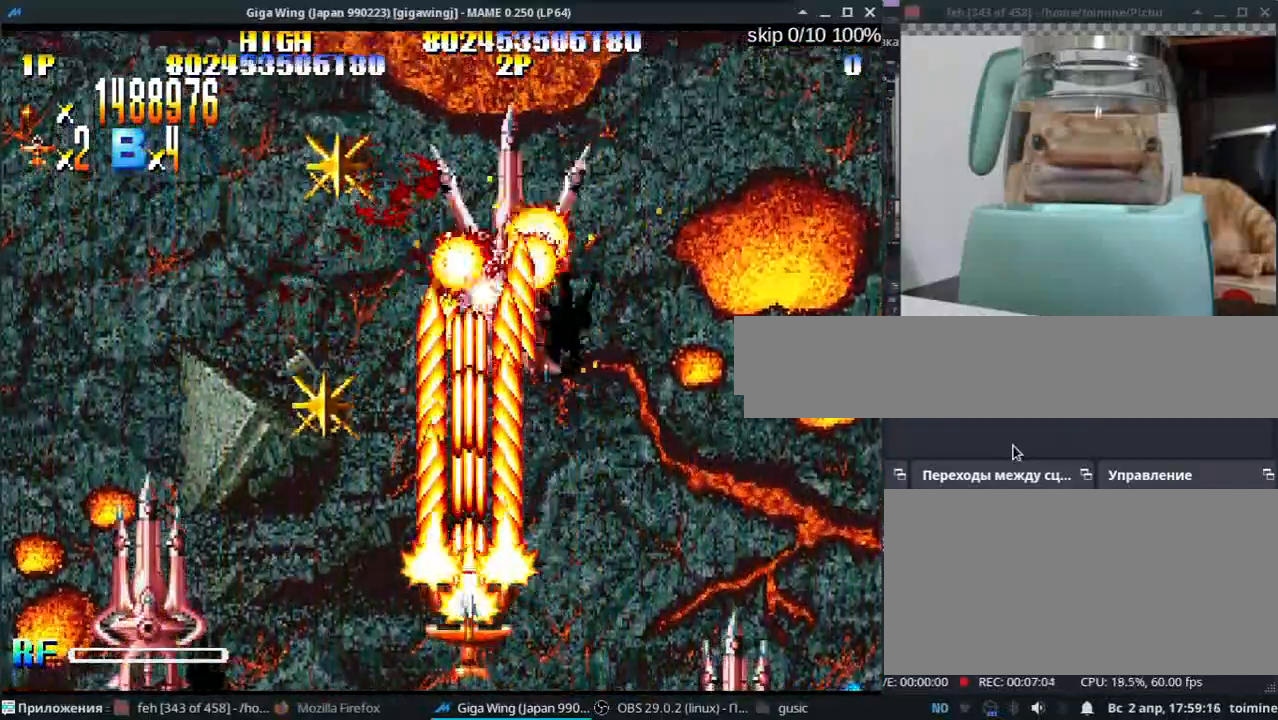
{"keys": ["j", "k"], "events": [[100, "z", "down"], [183, "k", "up"], [217, "z", "up"], [267, "j", "down"], [333, "l", "down"], [333, "z", "down"], [367, "l", "up"], [400, "z", "up"], [467, "k", "down"]]}
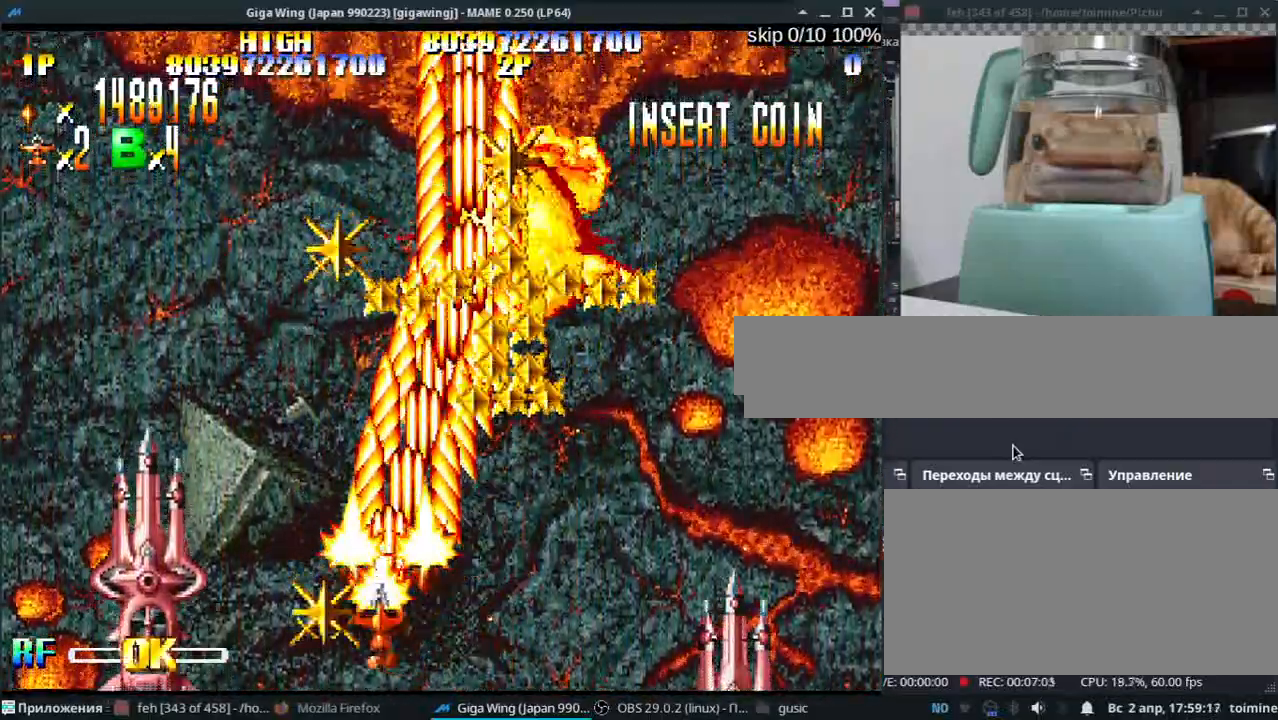
{"keys": ["k", "z"], "events": [[50, "z", "down"], [67, "k", "up"], [133, "z", "up"], [183, "k", "down"], [283, "j", "up"], [283, "z", "down"], [383, "z", "up"], [417, "j", "down"], [450, "j", "up"], [500, "z", "down"]]}
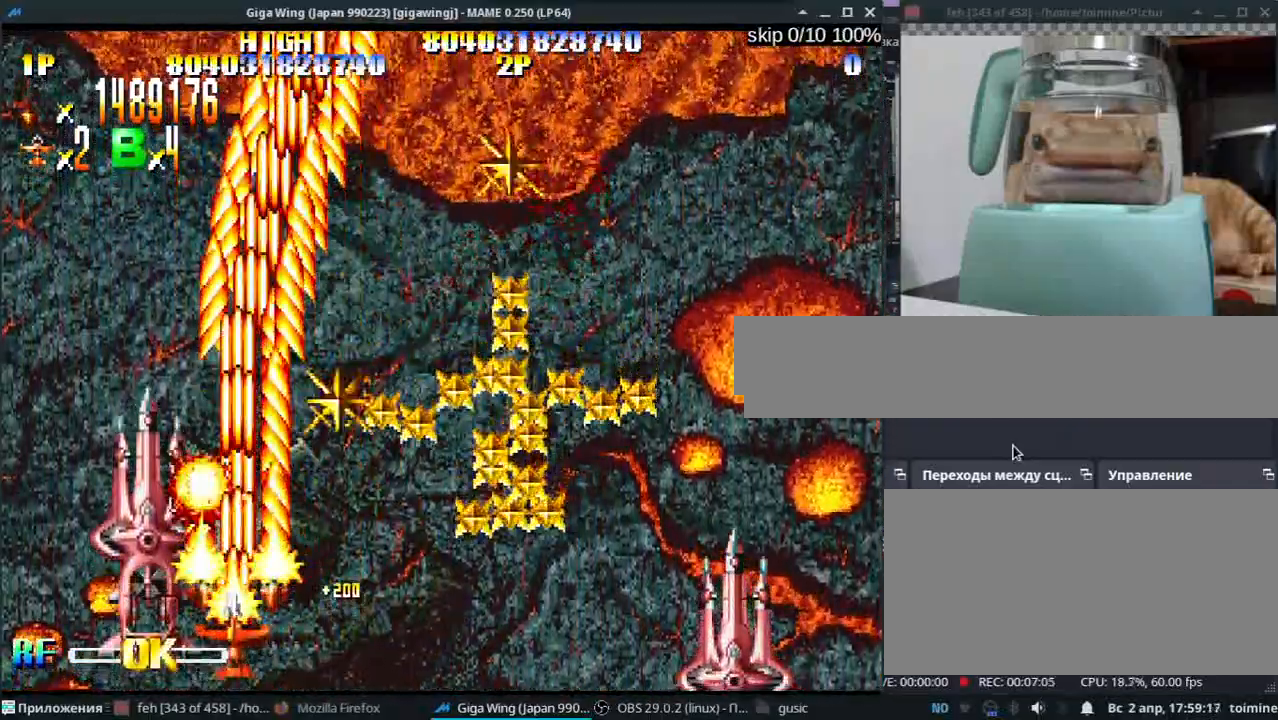
{"keys": ["k", "z"], "events": [[117, "z", "up"], [217, "z", "down"], [317, "z", "up"], [417, "j", "down"], [433, "z", "down"], [467, "j", "up"]]}
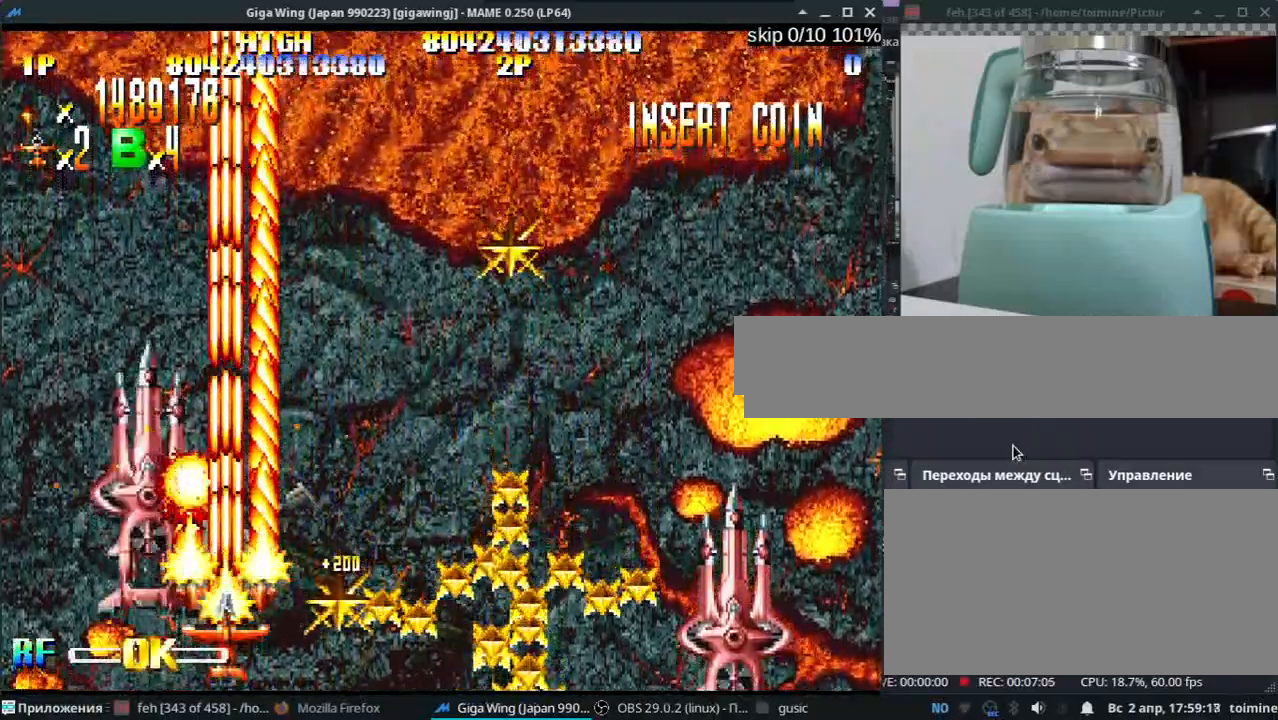
{"keys": ["k"], "events": [[17, "z", "up"], [83, "j", "down"], [133, "j", "up"], [133, "z", "down"], [217, "z", "up"], [283, "j", "down"], [333, "z", "down"], [367, "j", "up"], [417, "z", "up"]]}
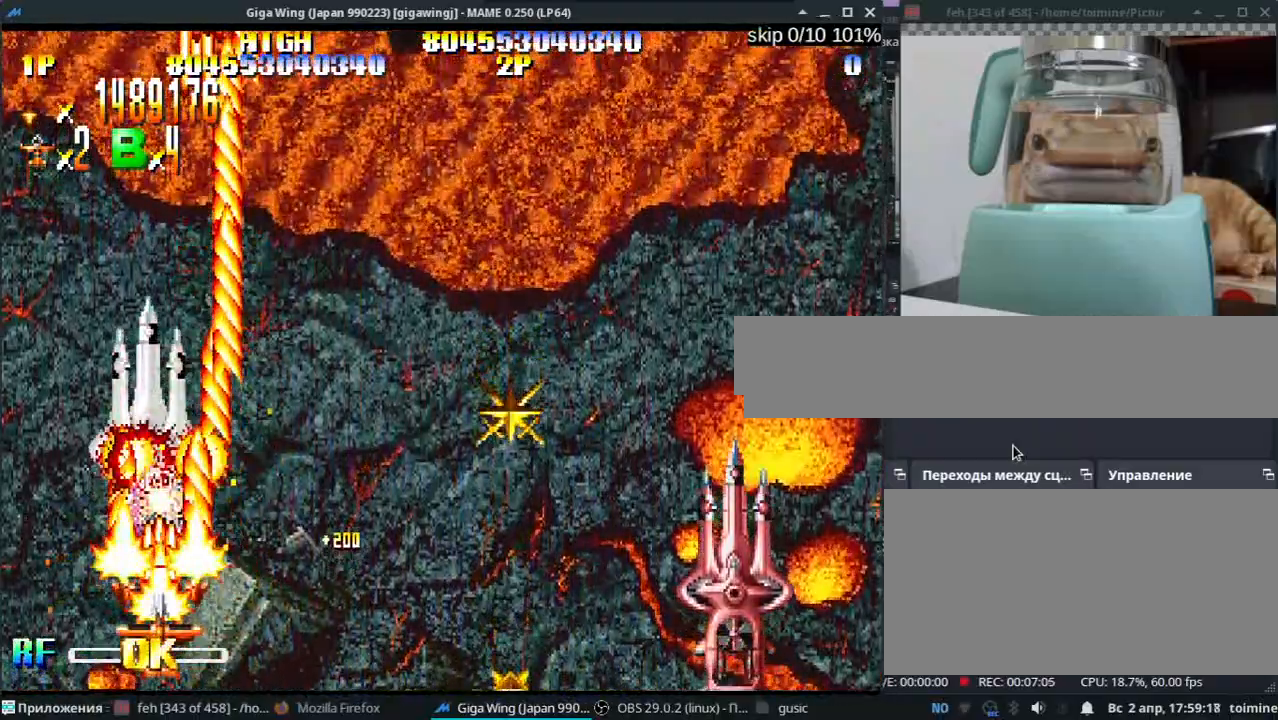
{"keys": ["semicolon", "z"], "events": [[17, "z", "down"], [117, "z", "up"], [217, "k", "up"], [217, "z", "down"], [317, "z", "up"], [367, "semicolon", "down"], [433, "z", "down"]]}
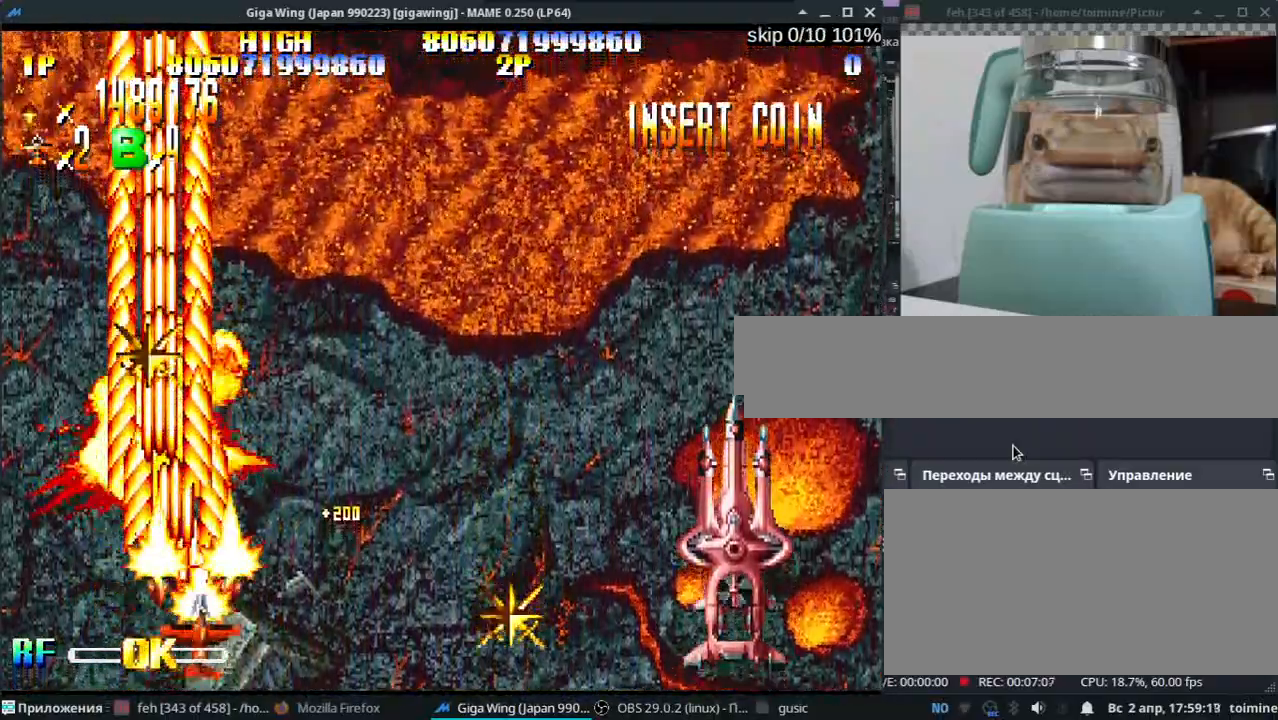
{"keys": ["semicolon", "z"], "events": [[33, "z", "up"], [167, "z", "down"], [283, "z", "up"], [417, "z", "down"]]}
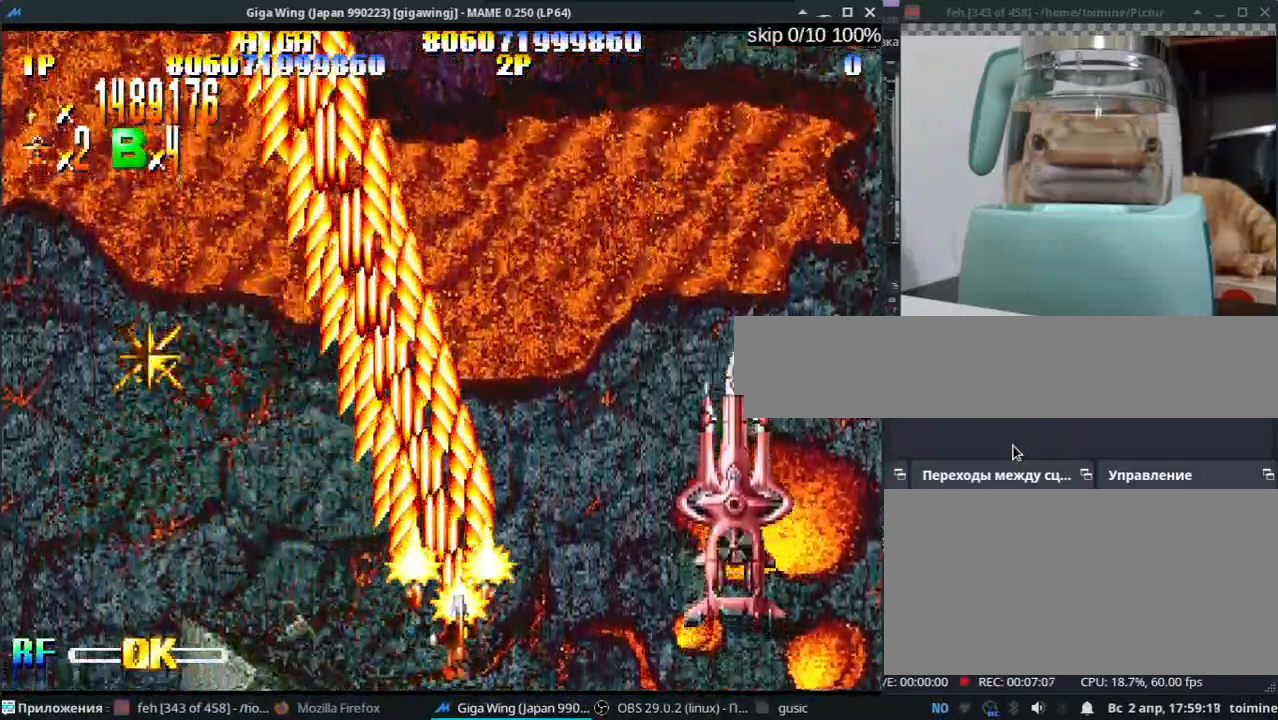
{"keys": ["k", "semicolon"], "events": [[33, "z", "up"], [167, "z", "down"], [217, "k", "down"], [283, "z", "up"], [417, "z", "down"], [500, "z", "up"]]}
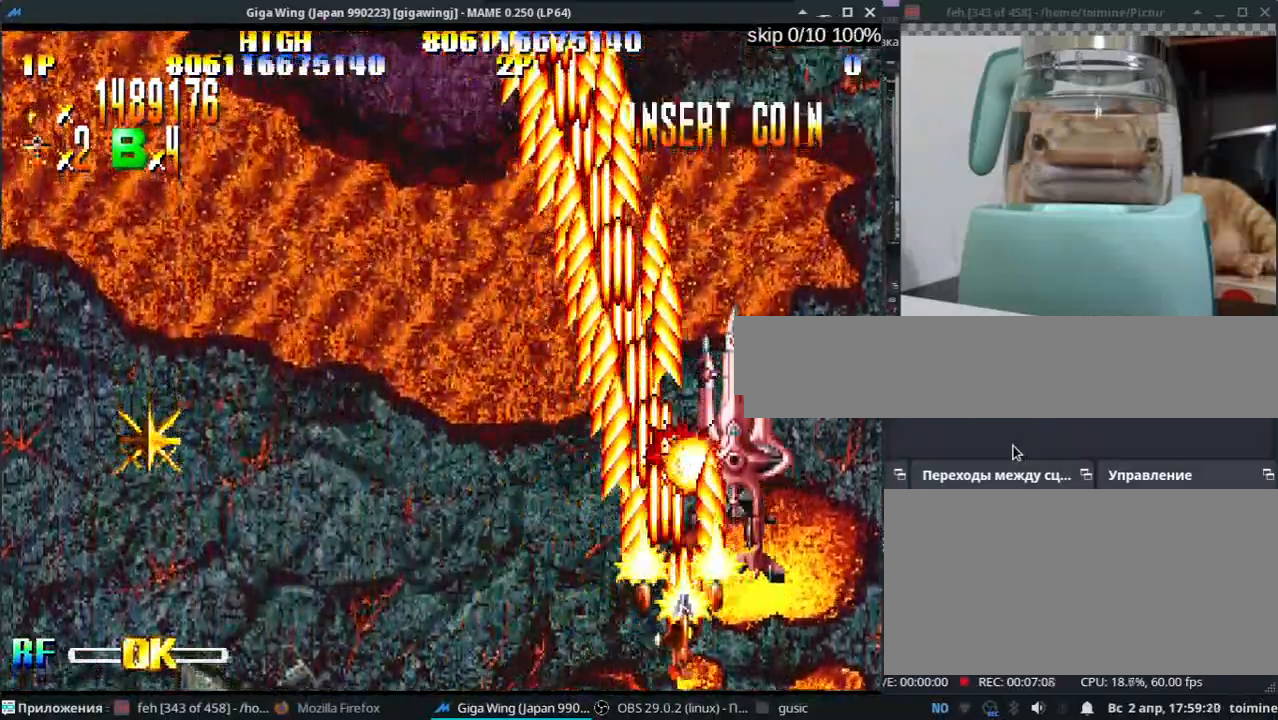
{"keys": ["z"], "events": [[67, "semicolon", "up"], [117, "z", "down"], [200, "z", "up"], [300, "z", "down"], [400, "z", "up"], [483, "k", "up"], [500, "z", "down"]]}
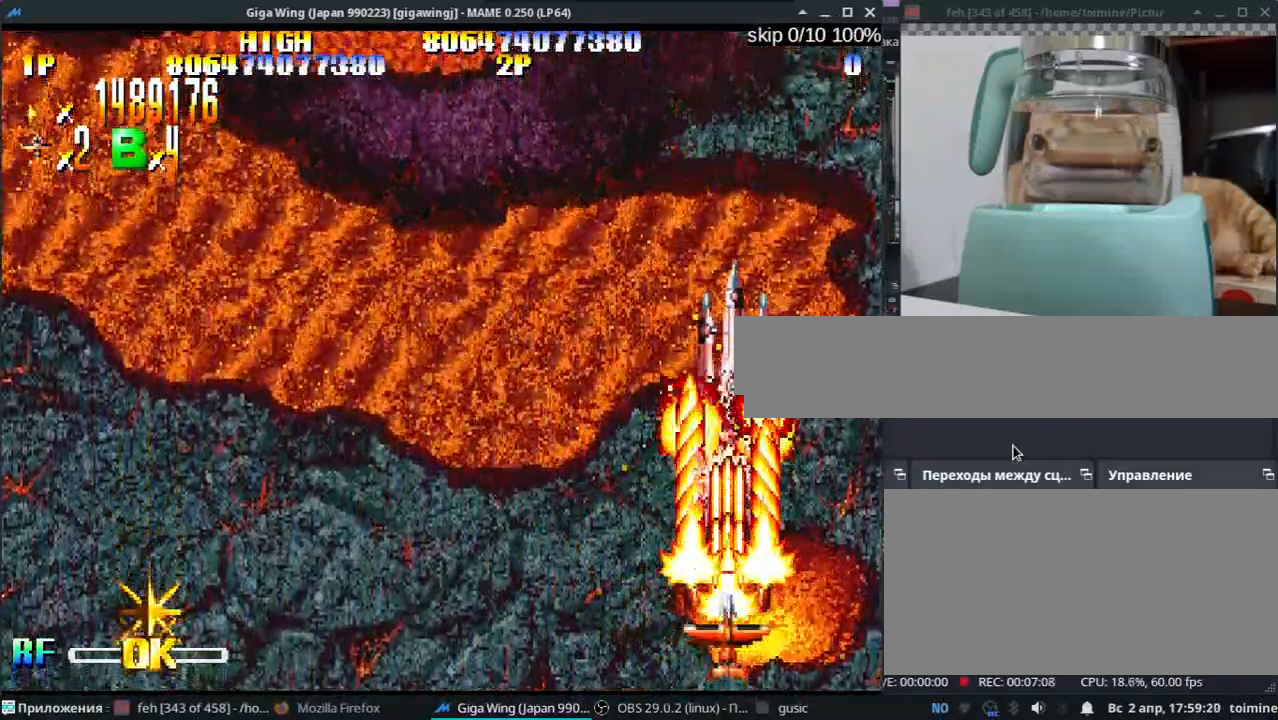
{"keys": ["z"], "events": [[100, "z", "up"], [200, "z", "down"], [317, "z", "up"], [417, "z", "down"]]}
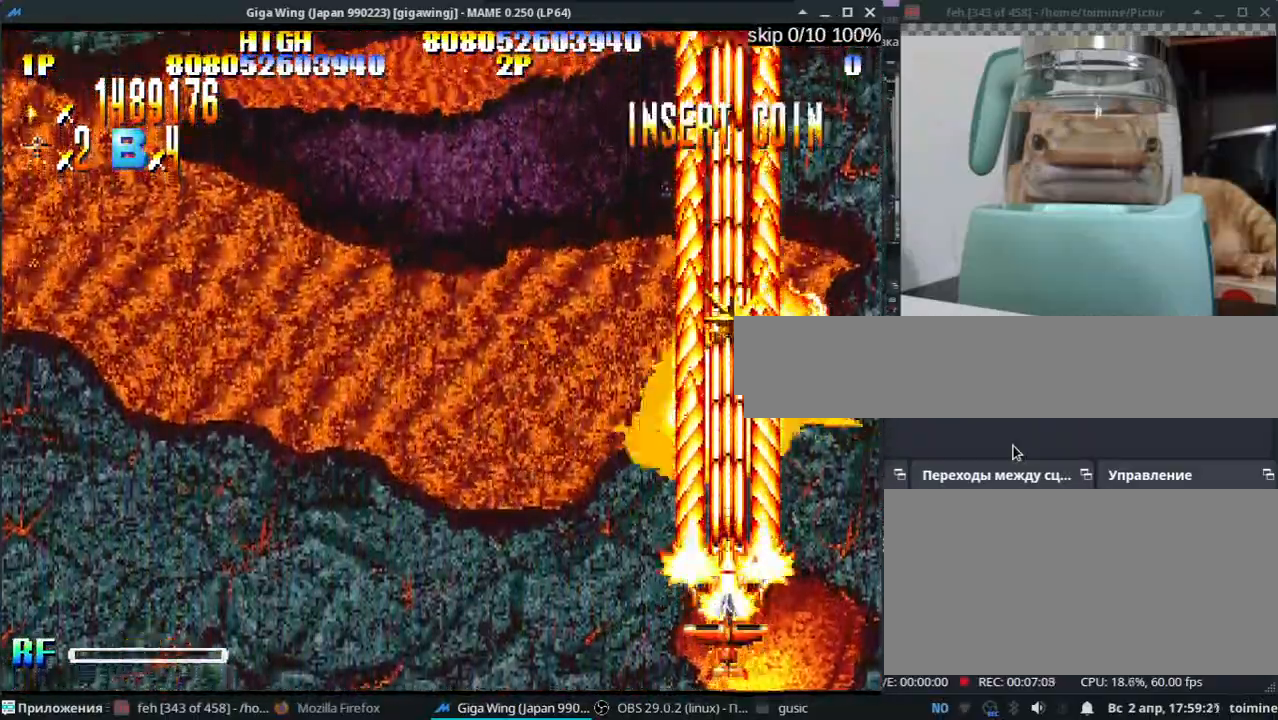
{"keys": ["l", "z"], "events": [[33, "l", "down"], [33, "z", "up"], [167, "z", "down"], [283, "z", "up"], [417, "z", "down"]]}